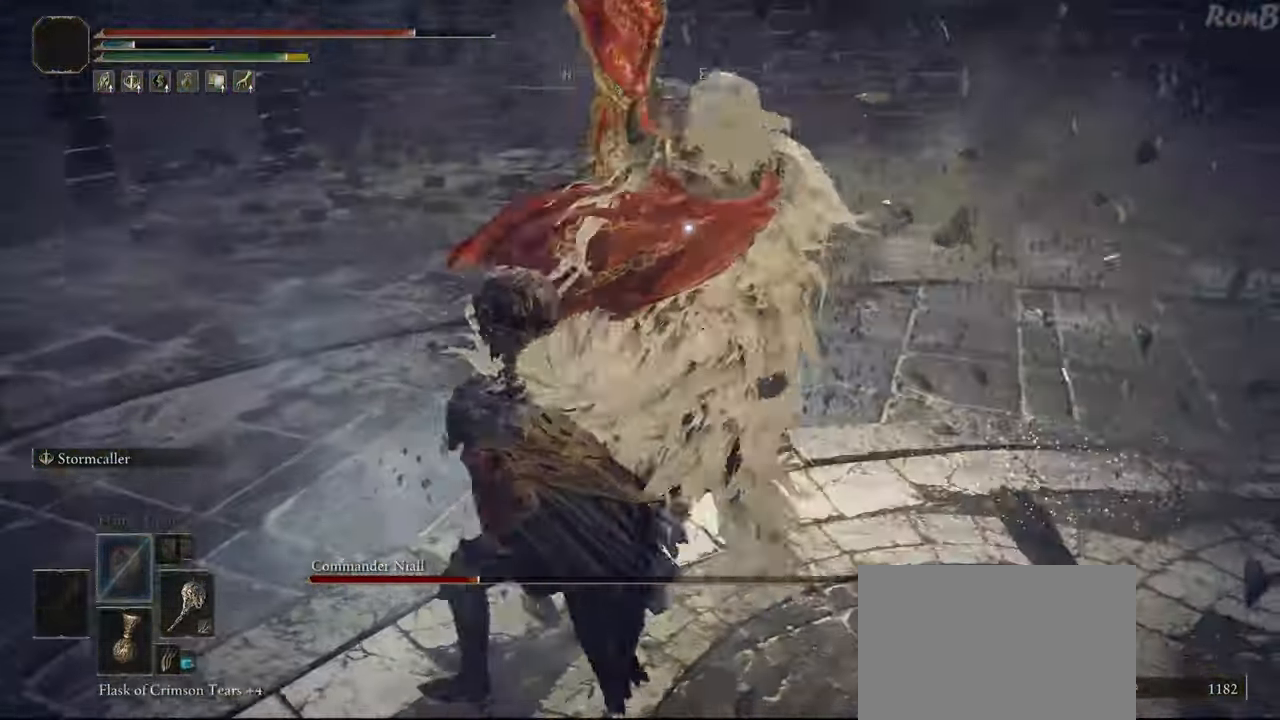
Gameplay with a controller (PlayStation layout); each line is a JSON object with the inputs held at the frame after it. "events" lists button and stick changes between this image and that frame as [ms after this image, input, new state], when the widget could be followed in between.
{"buttons": ["R1", "R2"], "left_stick": "up", "right_stick": "center", "events": [[367, "left_stick", "up"], [450, "R1", "down"], [450, "R2", "down"]]}
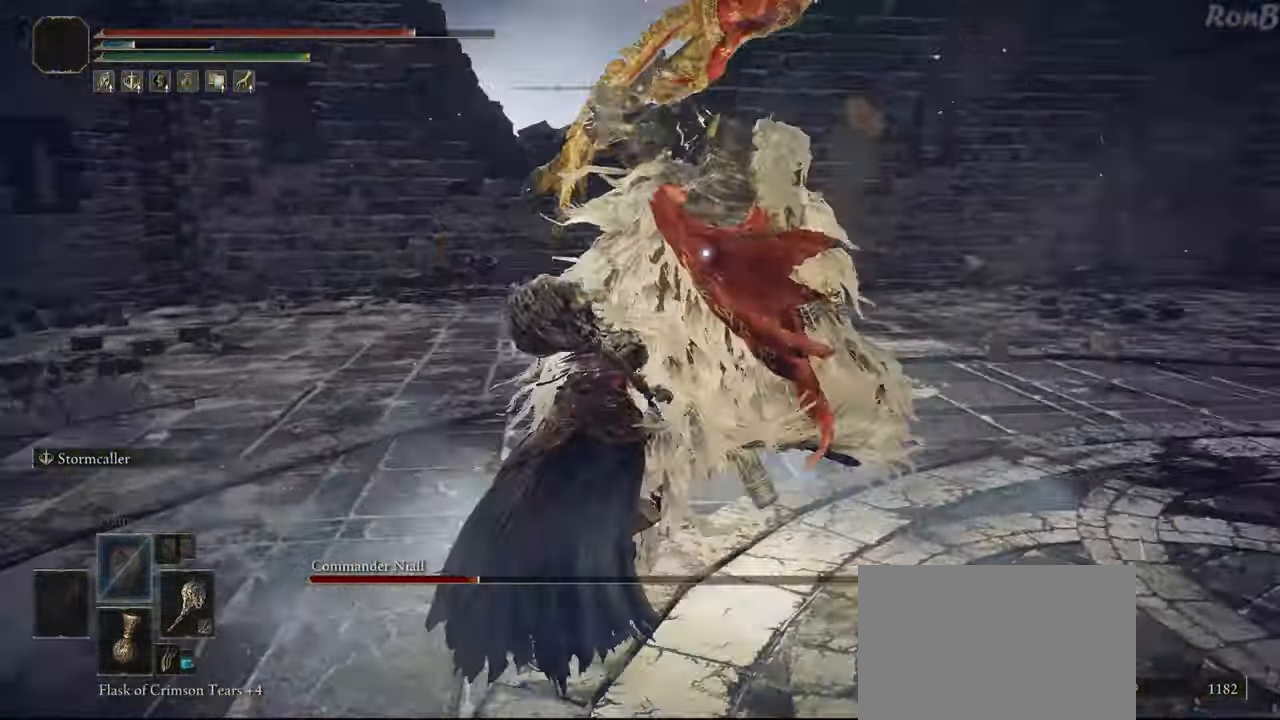
{"buttons": [], "left_stick": "up-right", "right_stick": "center", "events": [[33, "R1", "up"], [33, "R2", "up"], [83, "left_stick", "up-right"]]}
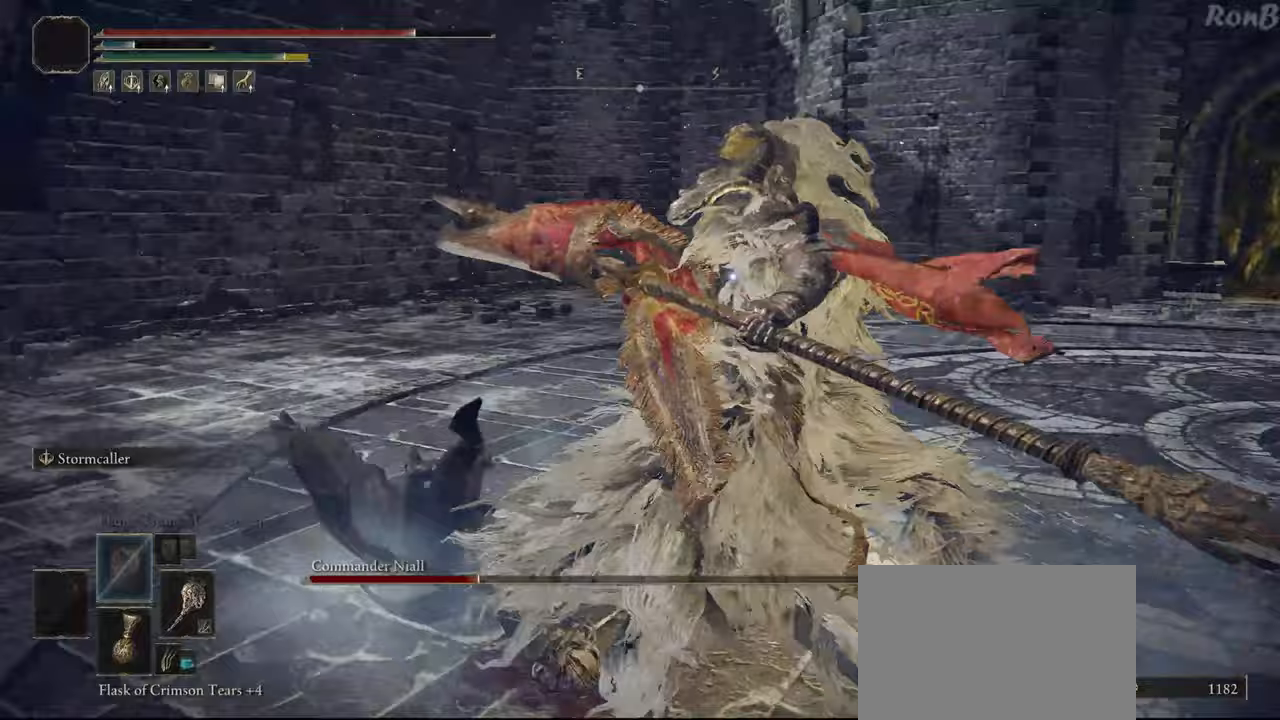
{"buttons": [], "left_stick": "up-left", "right_stick": "center", "events": [[50, "left_stick", "up"], [283, "left_stick", "up-left"]]}
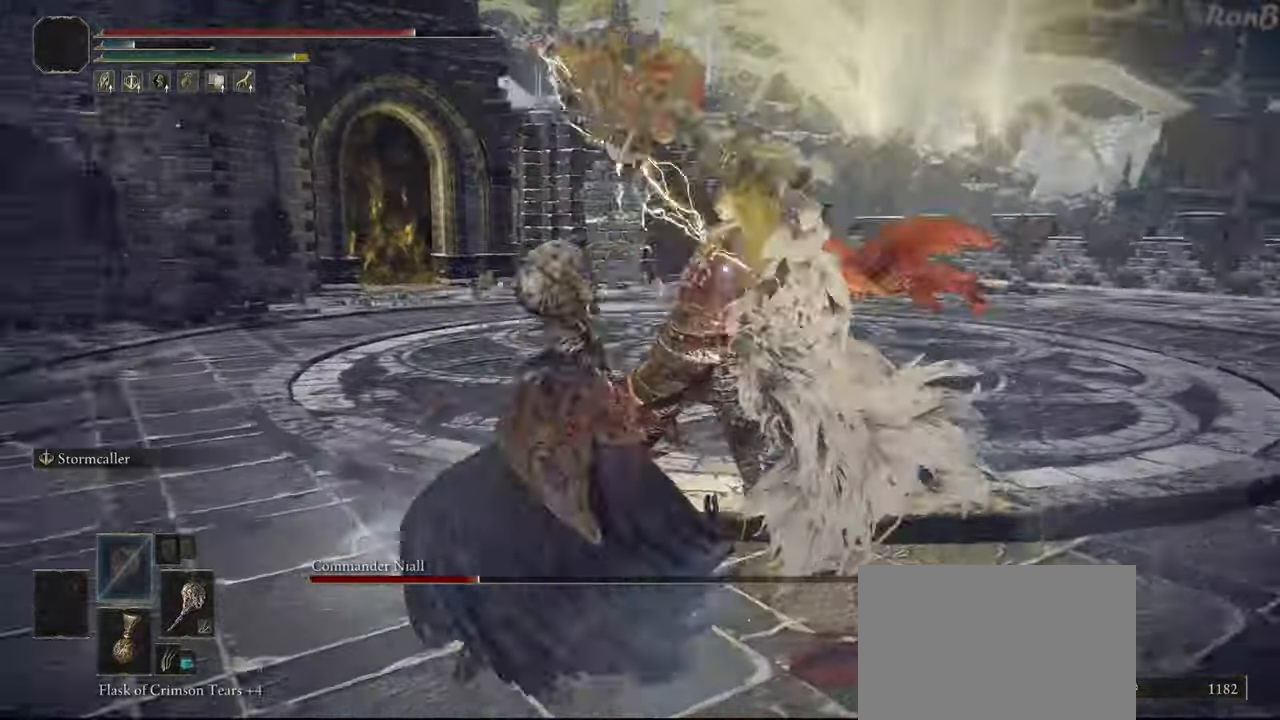
{"buttons": [], "left_stick": "up-right", "right_stick": "center", "events": [[33, "left_stick", "up"], [83, "R1", "down"], [150, "R1", "up"], [333, "left_stick", "up-right"]]}
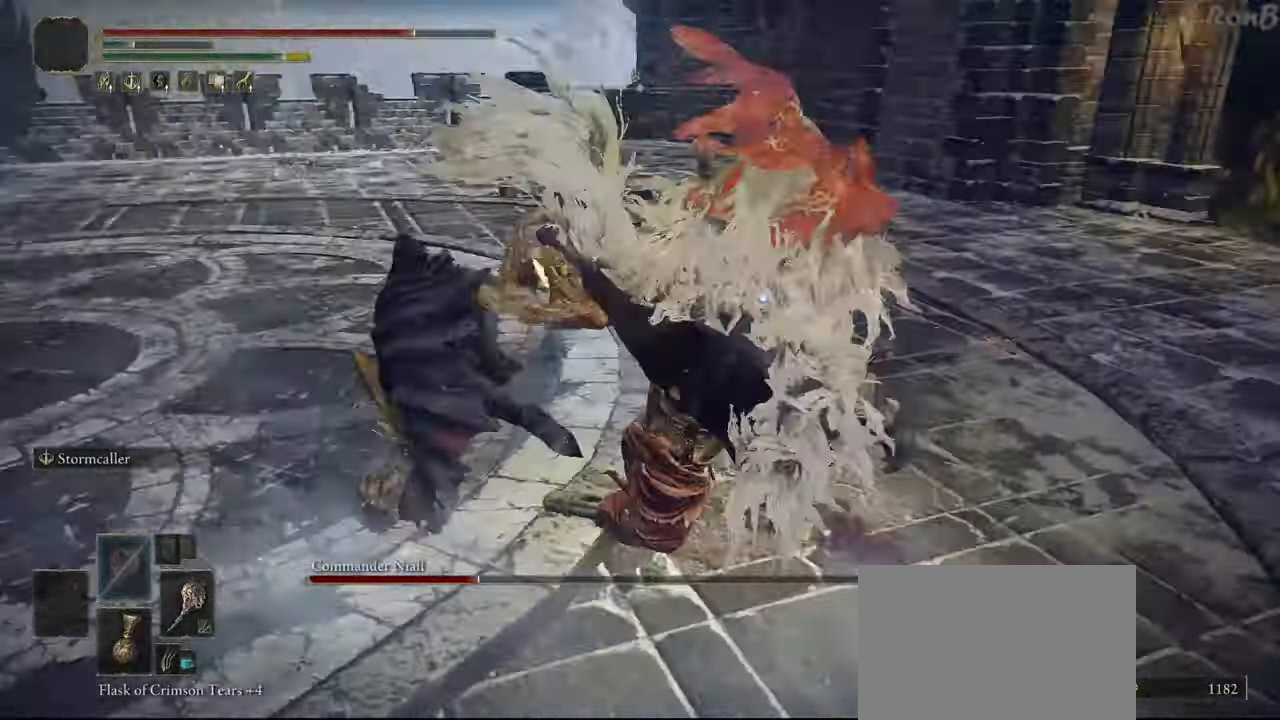
{"buttons": [], "left_stick": "up-right", "right_stick": "center", "events": [[17, "left_stick", "right"], [167, "left_stick", "up-right"], [200, "R2", "down"], [217, "R2", "up"]]}
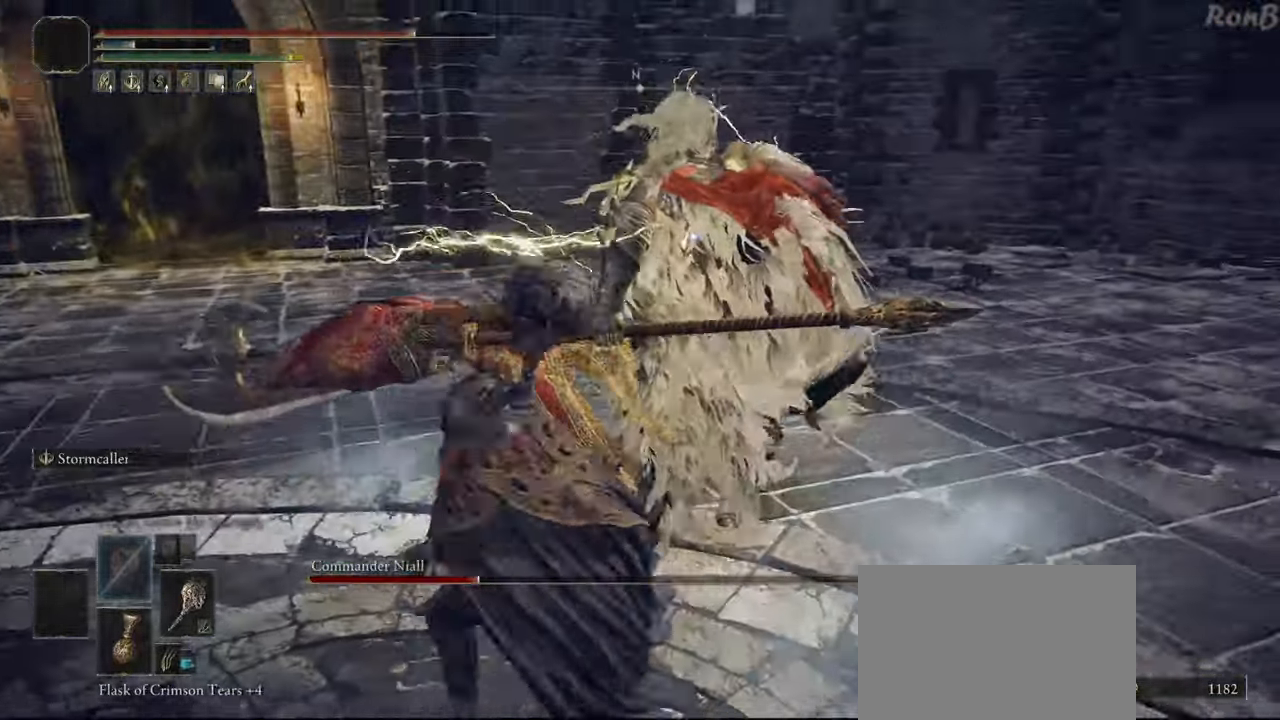
{"buttons": ["CIRCLE"], "left_stick": "up-right", "right_stick": "center", "events": [[33, "CIRCLE", "down"]]}
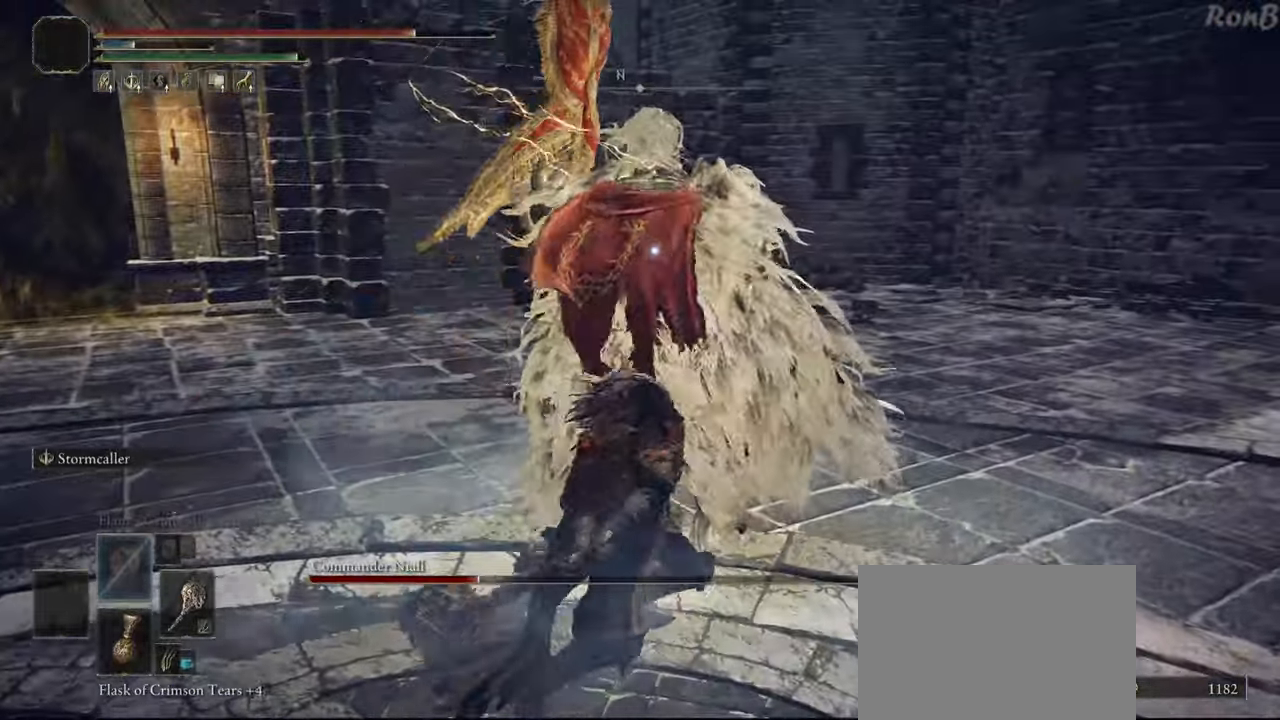
{"buttons": ["CIRCLE"], "left_stick": "up-right", "right_stick": "center", "events": []}
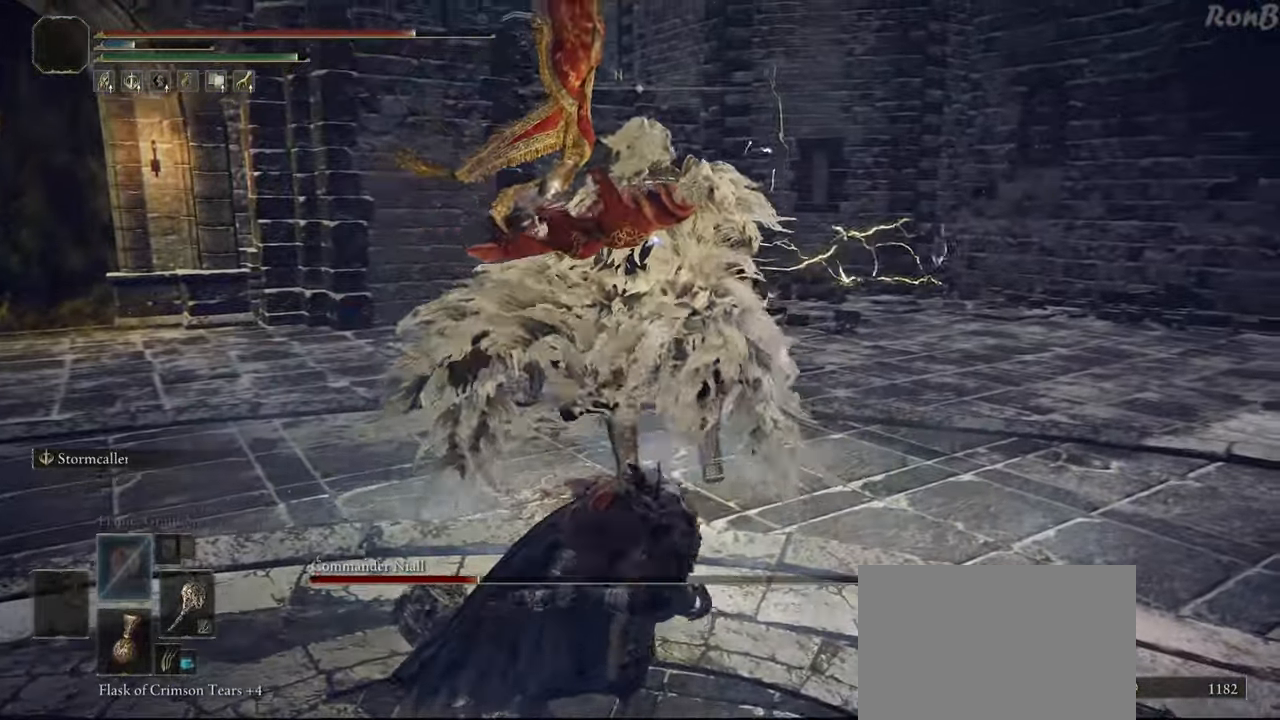
{"buttons": ["CIRCLE"], "left_stick": "up-right", "right_stick": "center", "events": []}
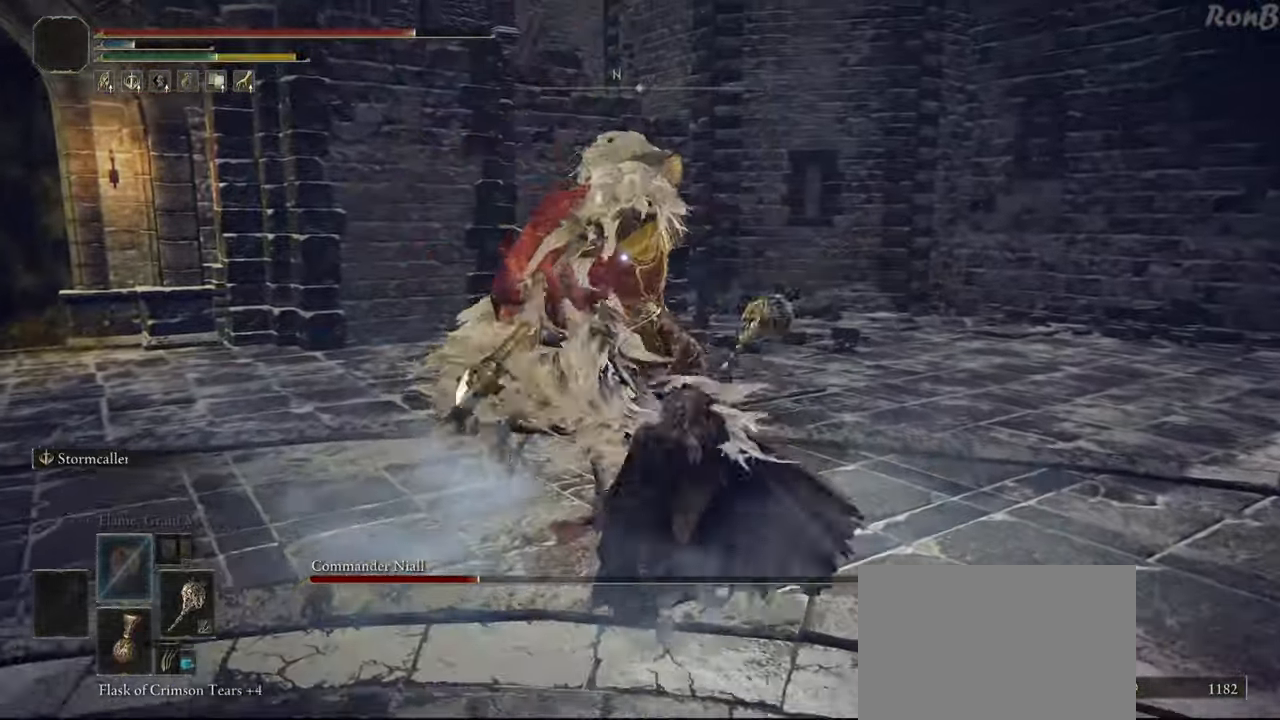
{"buttons": [], "left_stick": "up-right", "right_stick": "center", "events": [[233, "CIRCLE", "up"]]}
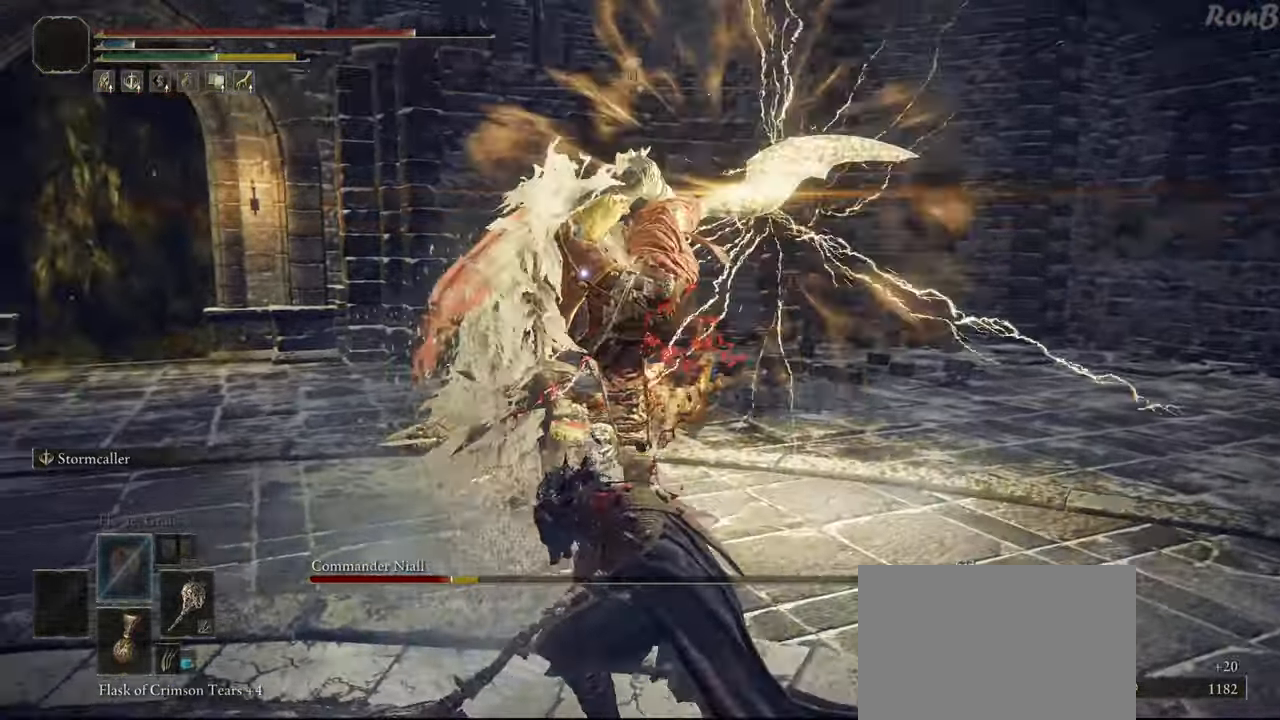
{"buttons": ["R1"], "left_stick": "up-right", "right_stick": "center", "events": [[417, "R1", "down"]]}
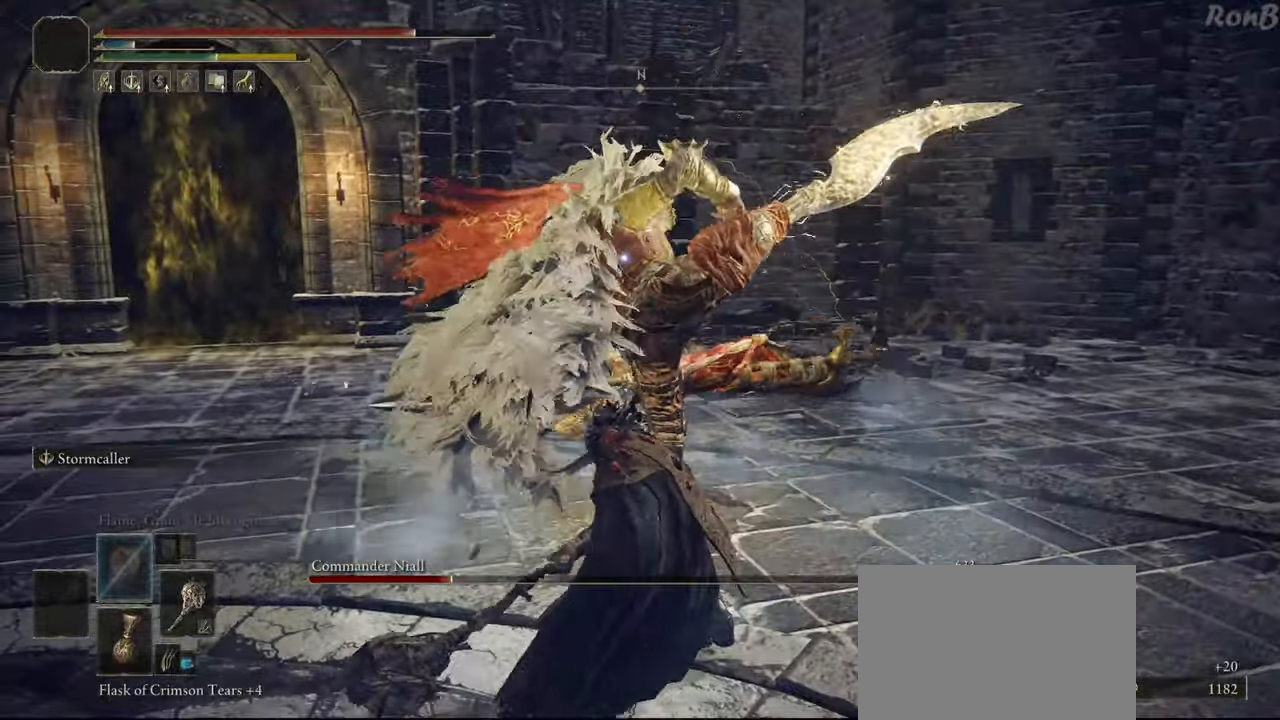
{"buttons": [], "left_stick": "up", "right_stick": "center"}
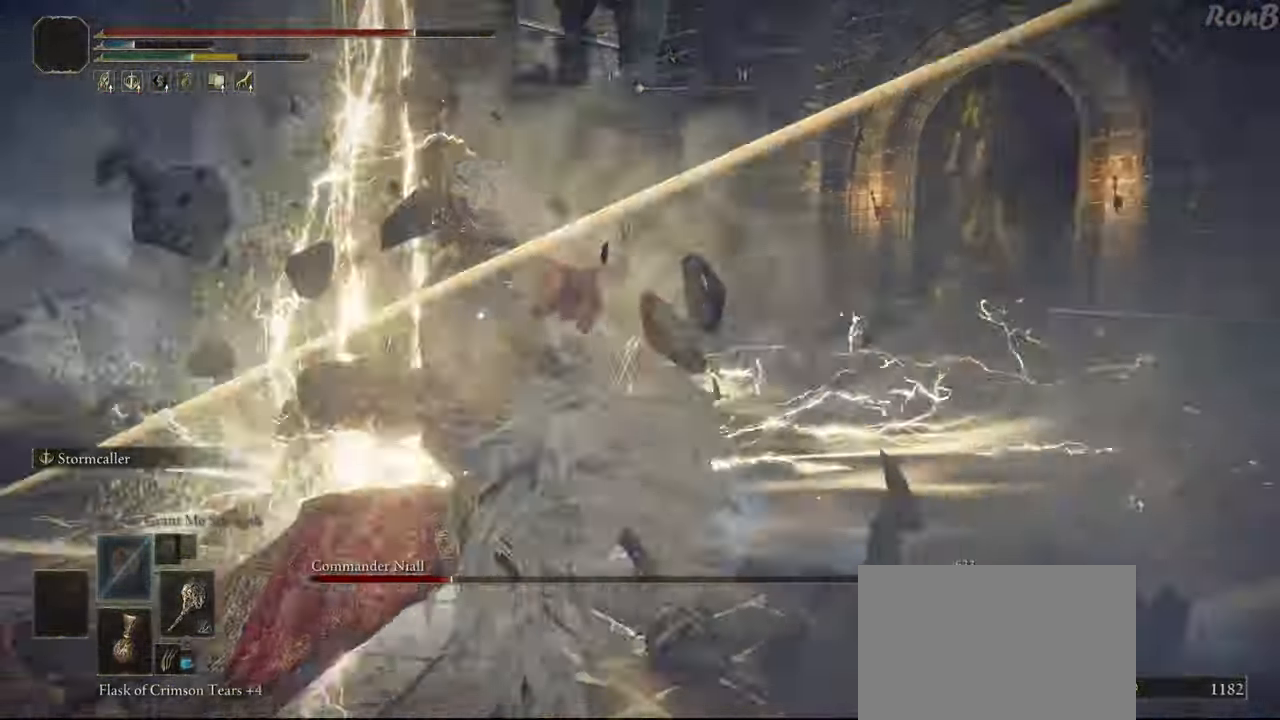
{"buttons": ["R2"], "left_stick": "up", "right_stick": "center", "events": [[33, "left_stick", "up-left"], [450, "left_stick", "up"], [483, "R2", "down"]]}
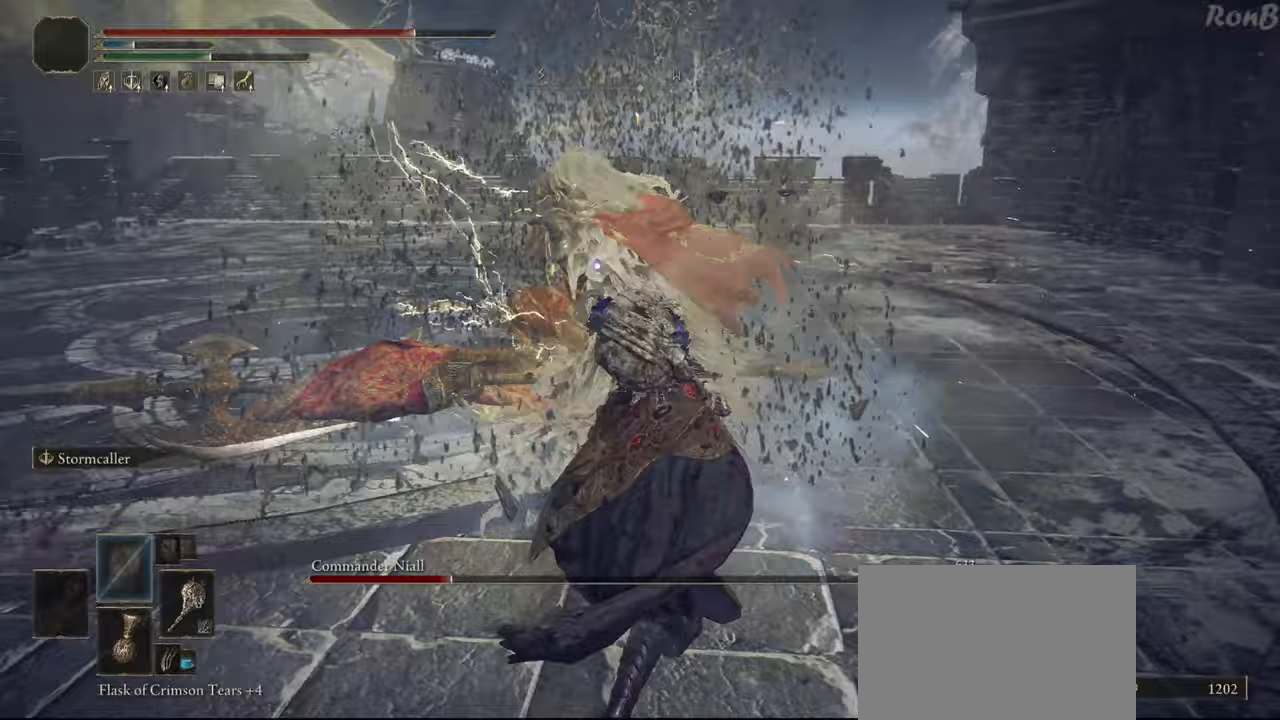
{"buttons": [], "left_stick": "center", "right_stick": "center", "events": [[83, "R2", "up"], [200, "left_stick", "center"]]}
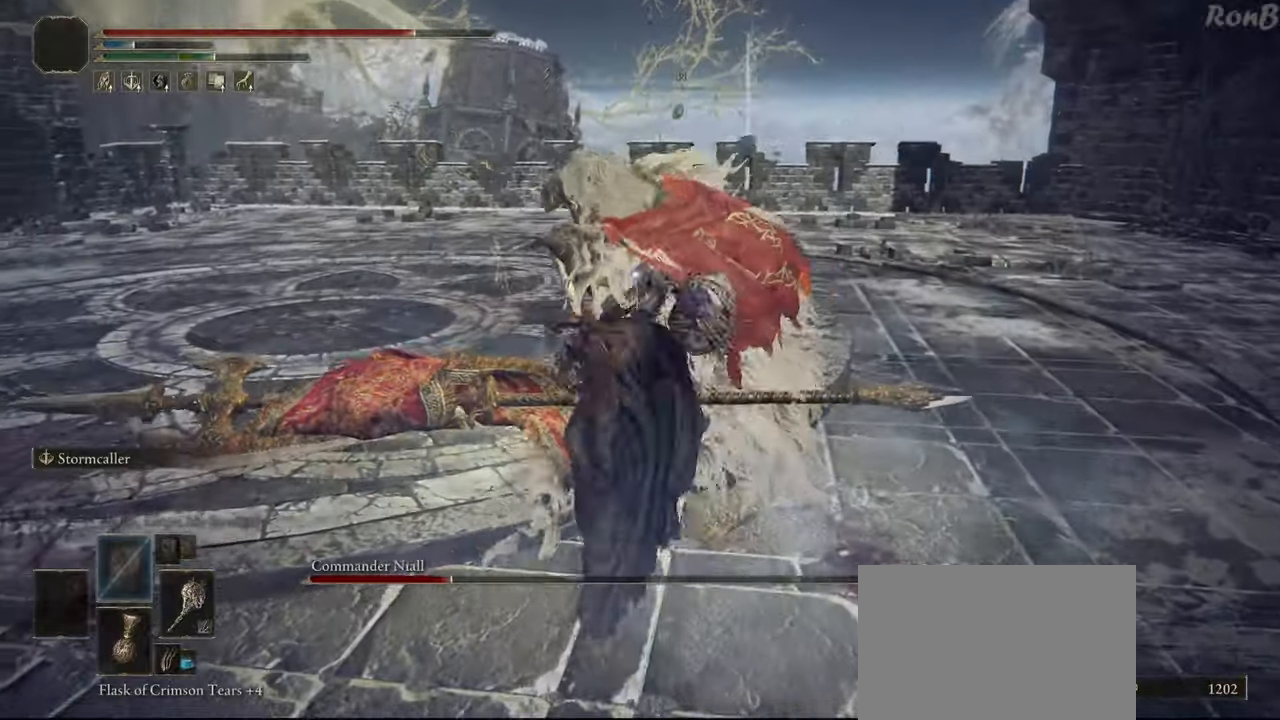
{"buttons": [], "left_stick": "center", "right_stick": "center", "events": [[283, "R2", "down"], [417, "R2", "up"]]}
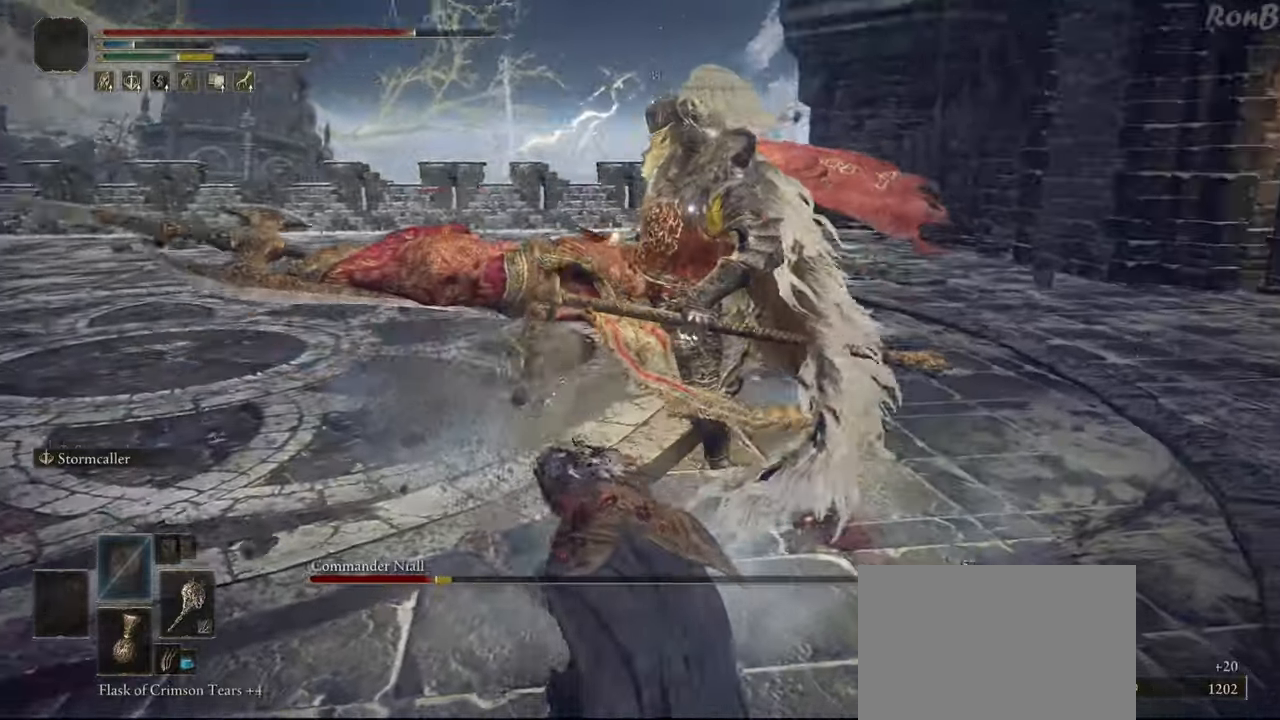
{"buttons": [], "left_stick": "center", "right_stick": "center", "events": []}
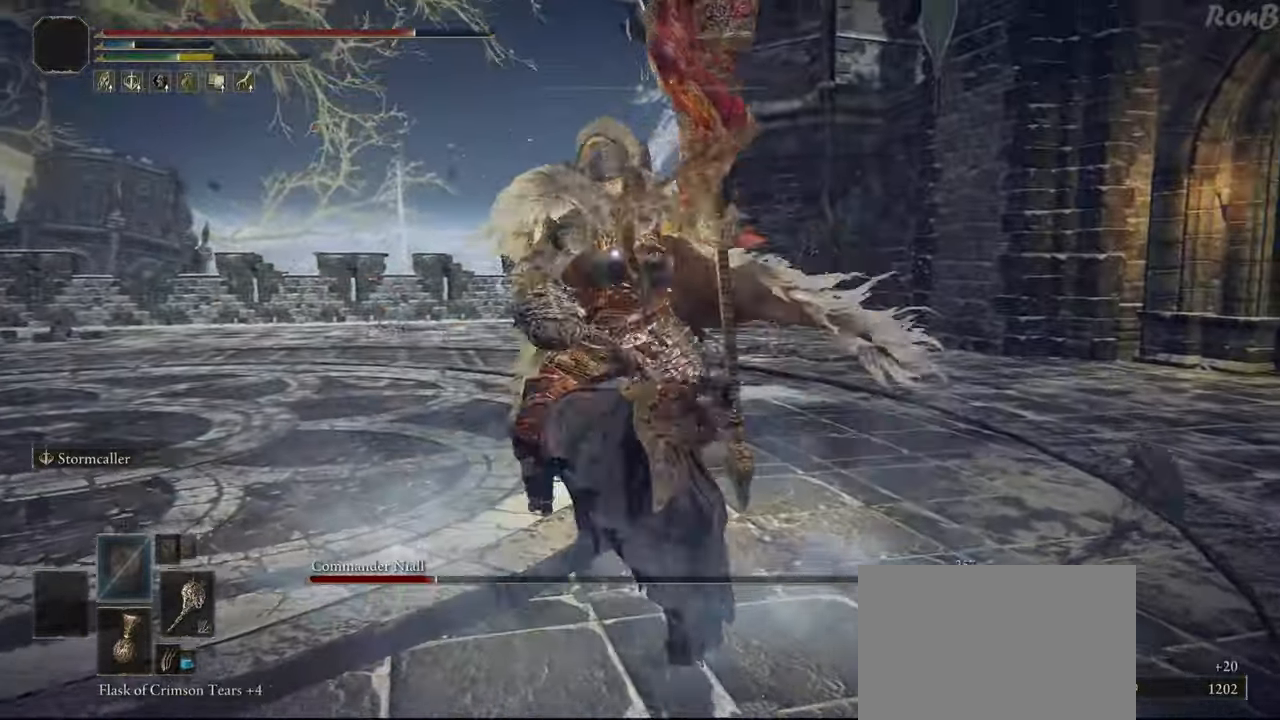
{"buttons": [], "left_stick": "down-left", "right_stick": "center", "events": [[217, "left_stick", "down"], [267, "left_stick", "down-left"]]}
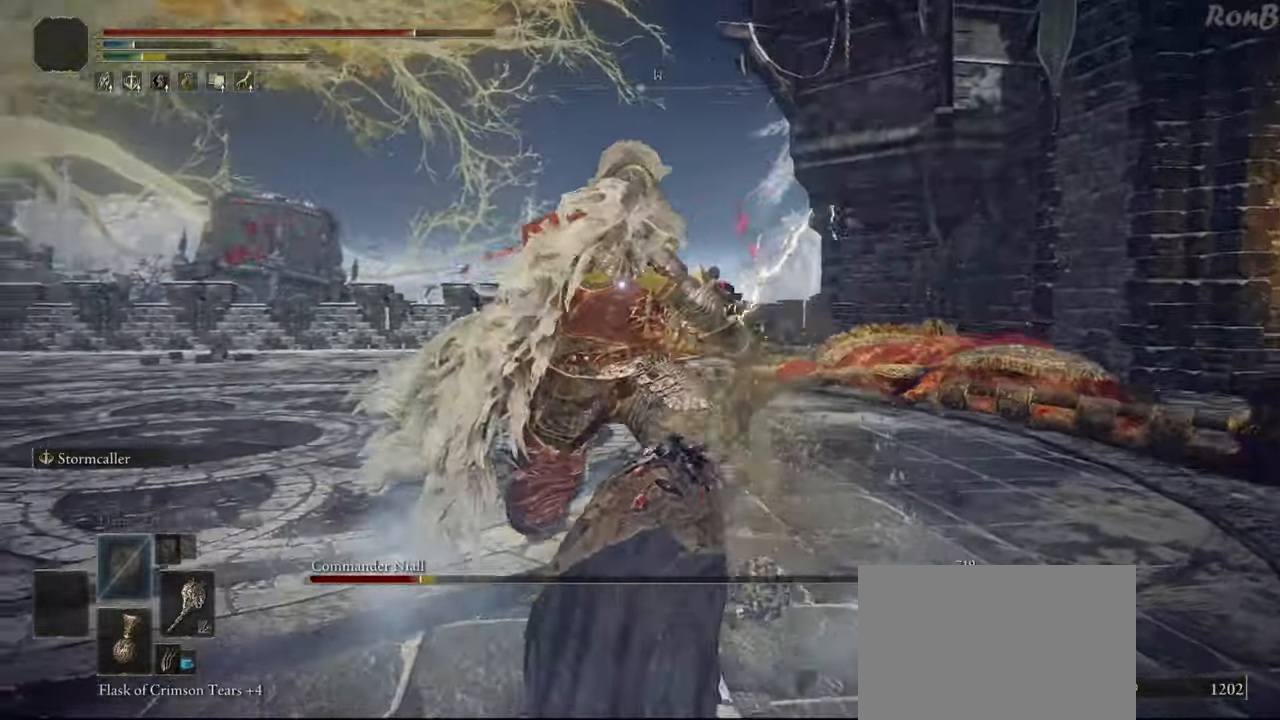
{"buttons": [], "left_stick": "left", "right_stick": "center", "events": [[83, "R1", "down"], [83, "R2", "down"], [167, "R1", "up"], [167, "R2", "up"], [167, "left_stick", "left"]]}
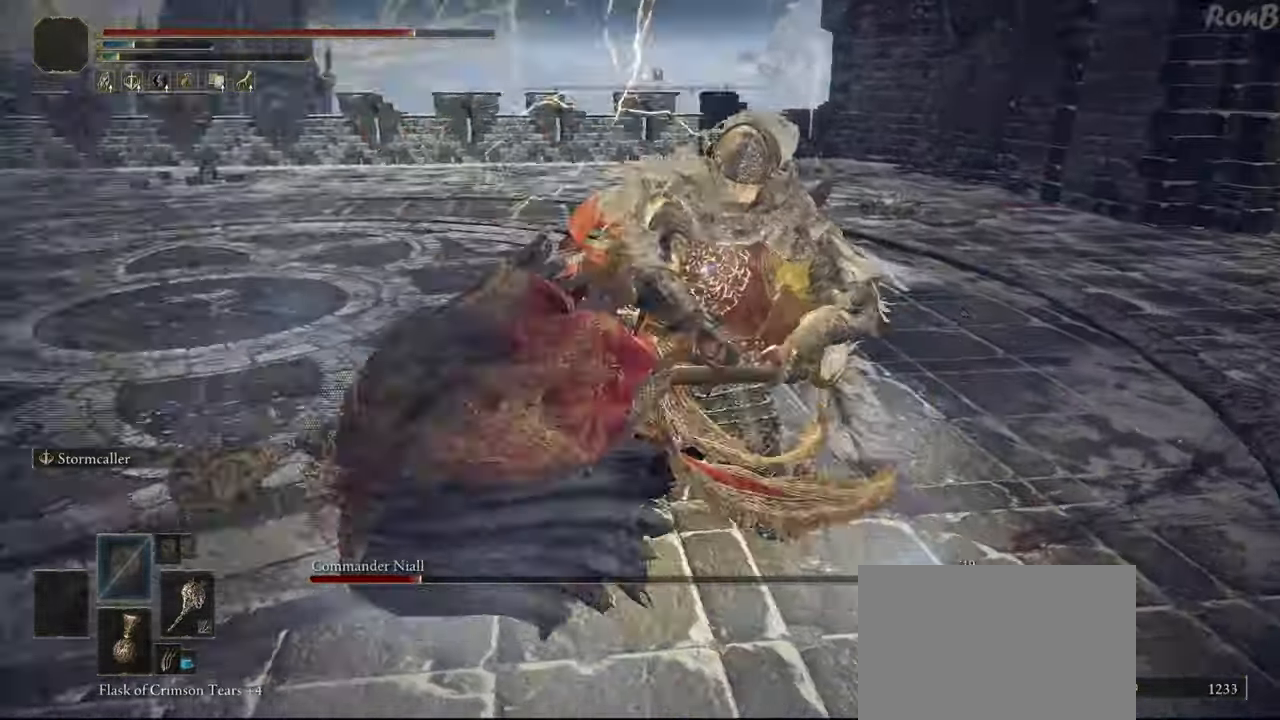
{"buttons": [], "left_stick": "down-left", "right_stick": "center", "events": [[217, "left_stick", "down-left"]]}
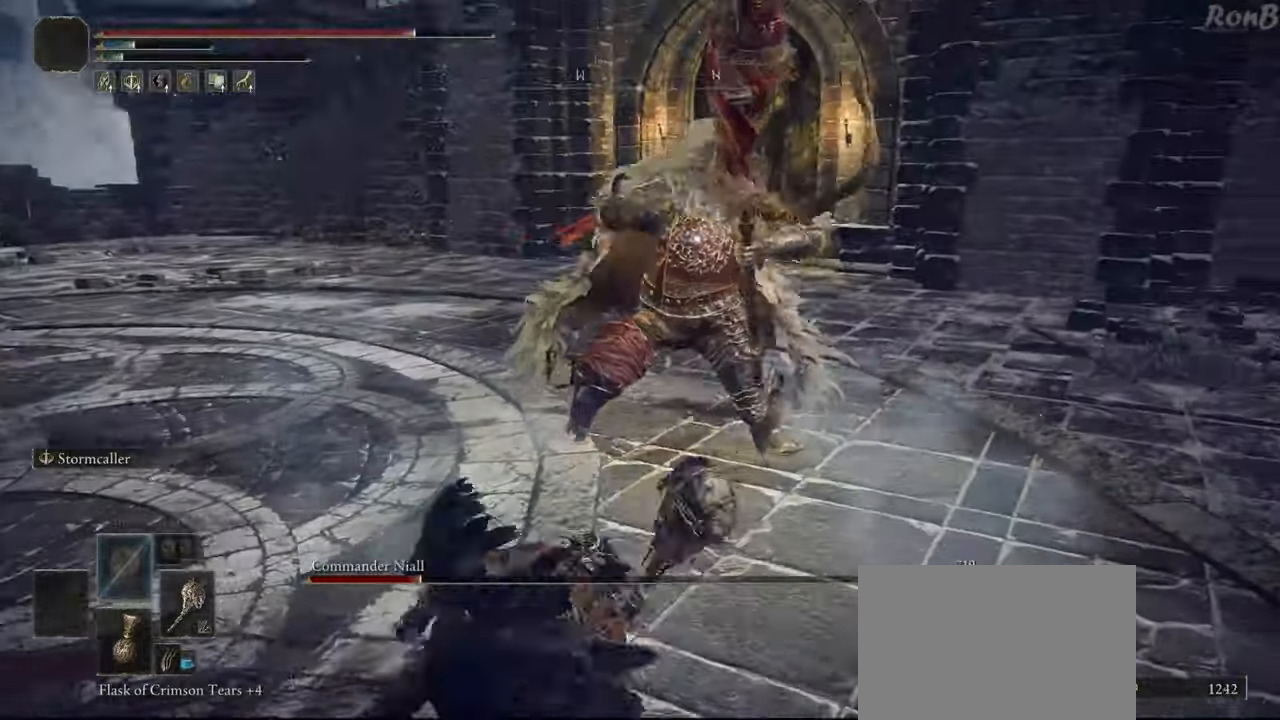
{"buttons": [], "left_stick": "down-left", "right_stick": "center", "events": []}
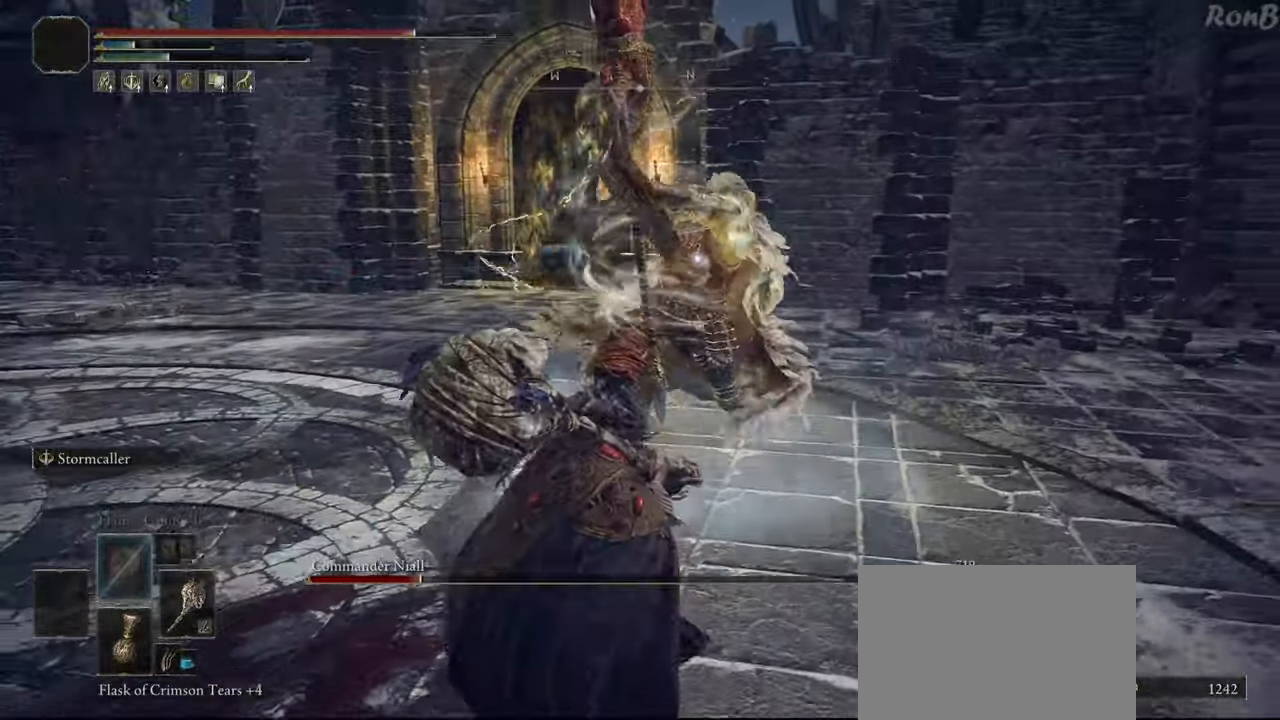
{"buttons": [], "left_stick": "down-left", "right_stick": "center", "events": []}
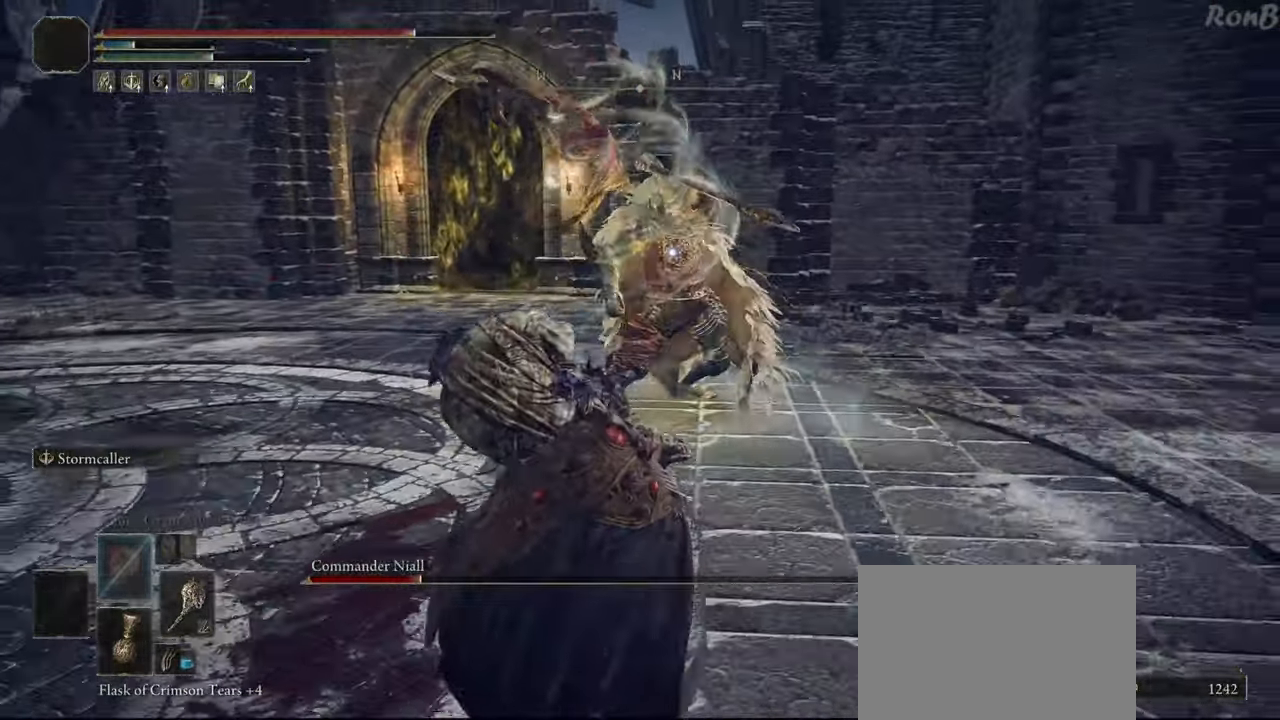
{"buttons": [], "left_stick": "down-left", "right_stick": "center", "events": []}
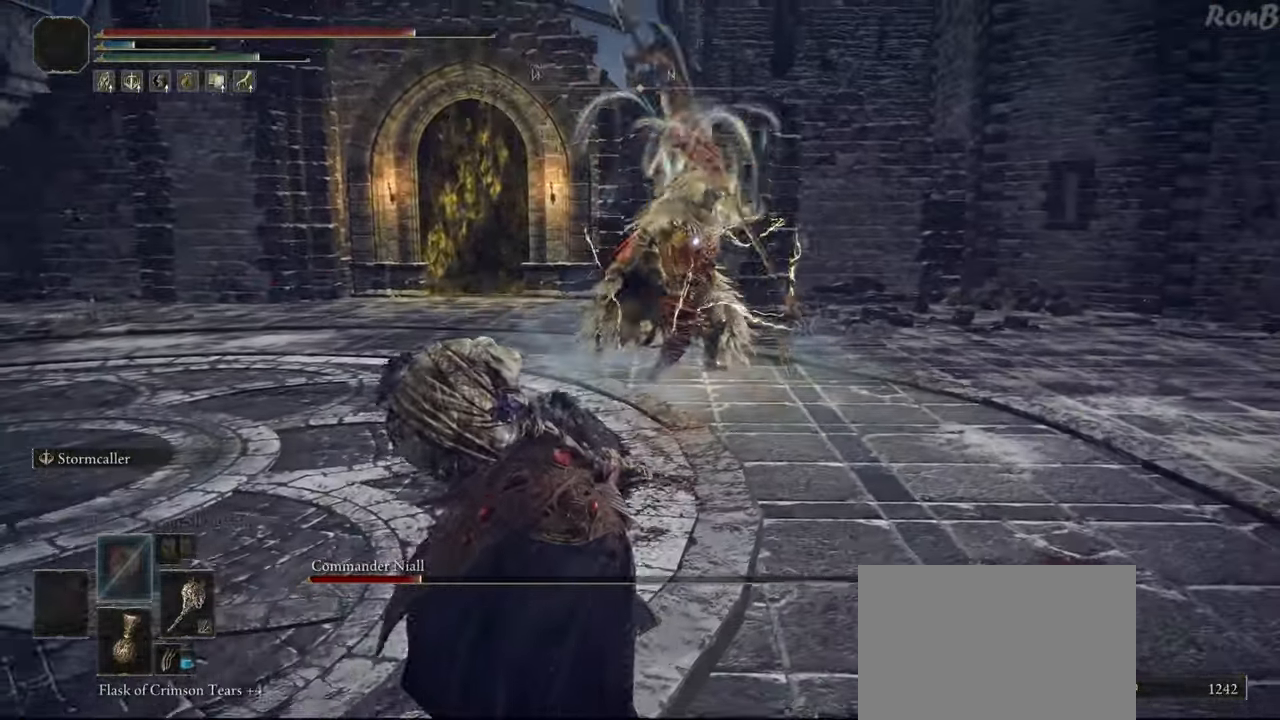
{"buttons": ["R1"], "left_stick": "up", "right_stick": "center", "events": [[17, "left_stick", "left"], [33, "R1", "down"], [83, "R2", "down"], [200, "left_stick", "up-left"], [283, "R2", "up"], [367, "left_stick", "up"]]}
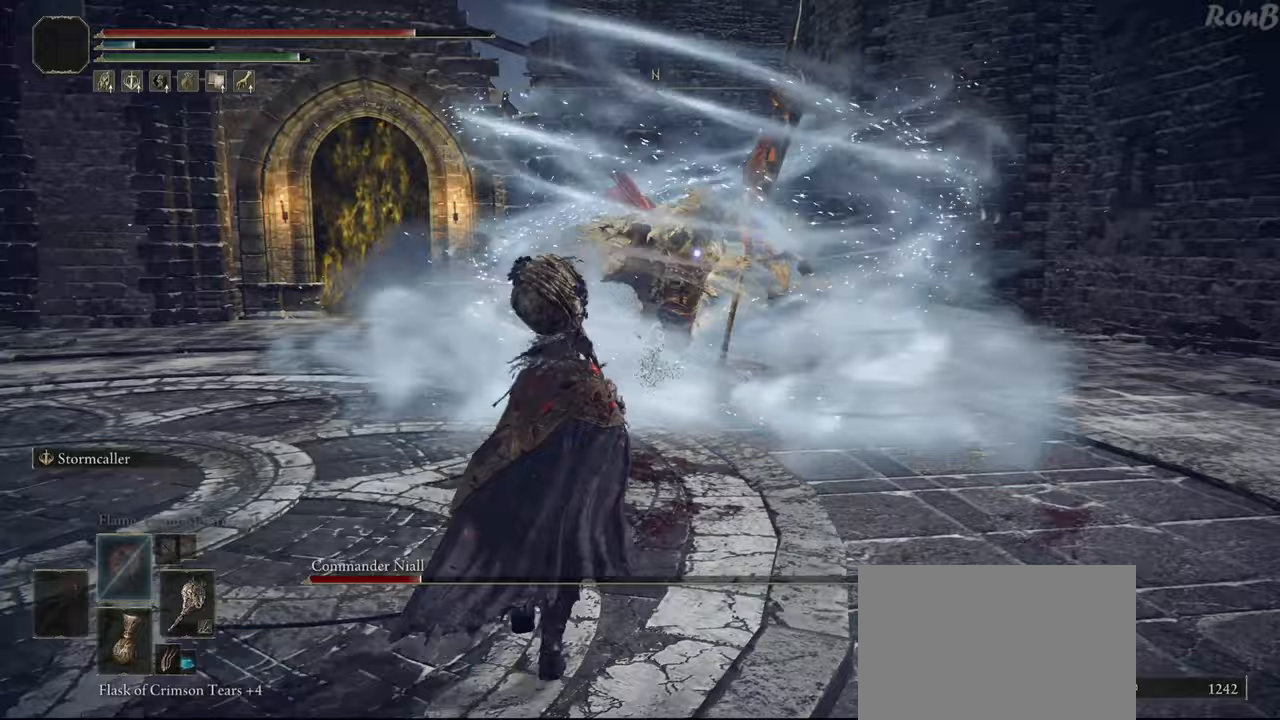
{"buttons": ["CIRCLE", "R1", "R2"], "left_stick": "up", "right_stick": "center", "events": [[50, "R2", "down"], [217, "L2", "down"], [333, "CIRCLE", "down"], [417, "CIRCLE", "up"], [417, "L2", "up"], [467, "CIRCLE", "down"]]}
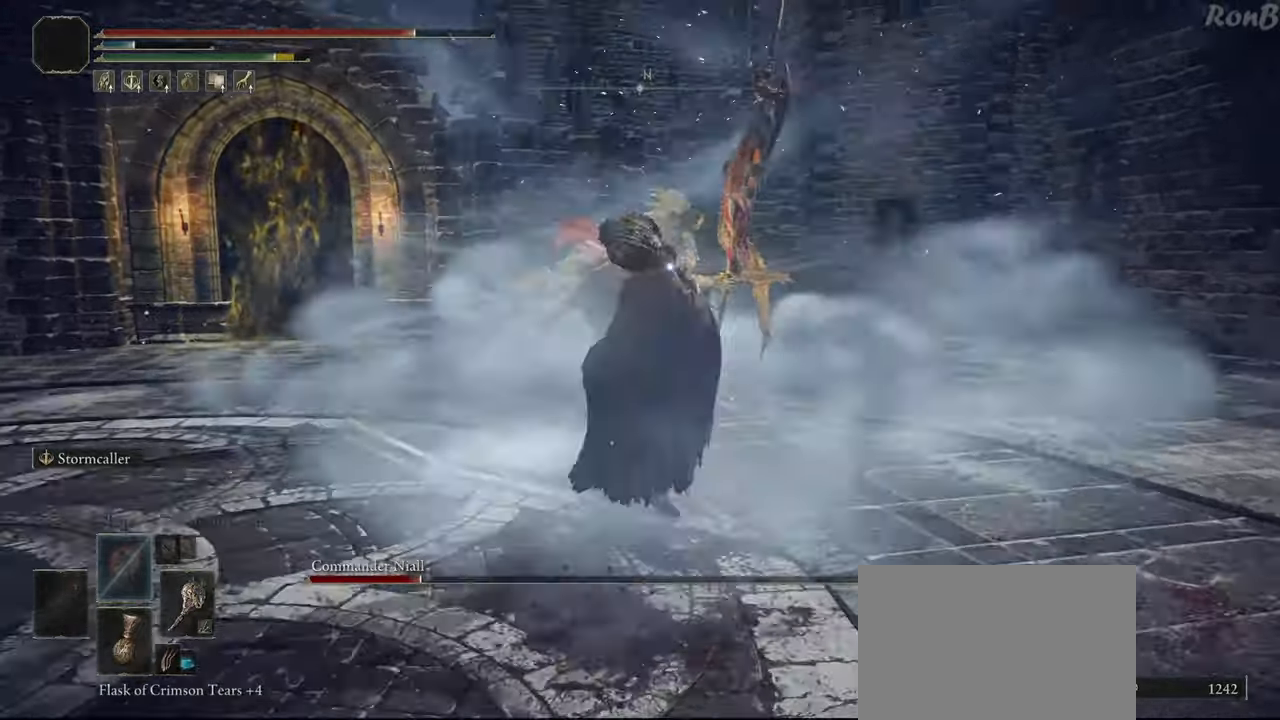
{"buttons": [], "left_stick": "center", "right_stick": "center", "events": [[67, "CIRCLE", "up"], [67, "R2", "up"], [183, "R1", "up"], [483, "left_stick", "center"]]}
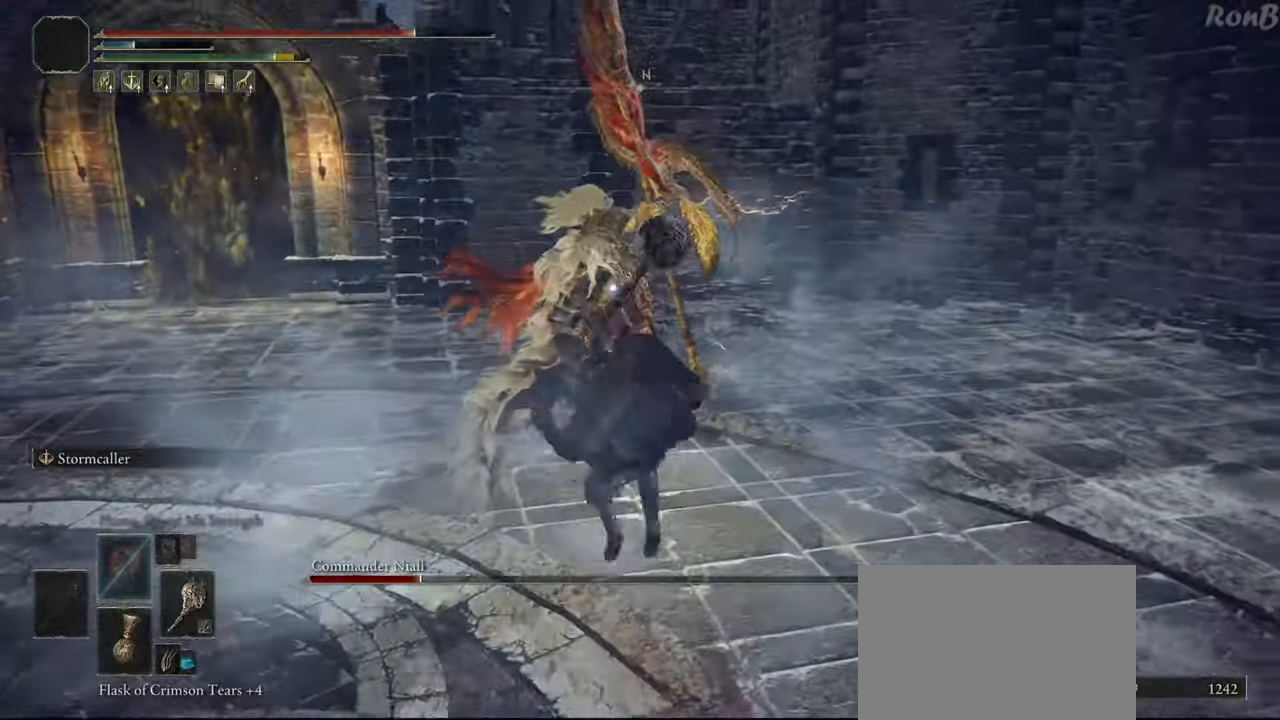
{"buttons": [], "left_stick": "center", "right_stick": "center", "events": []}
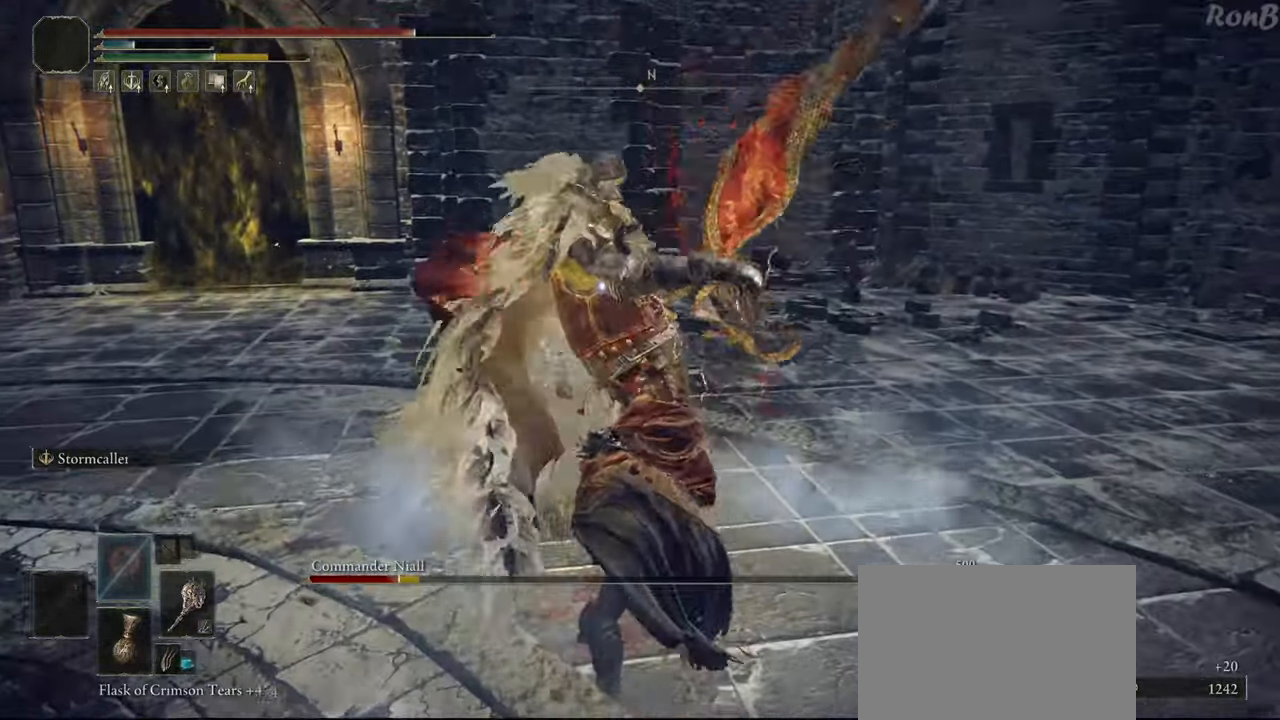
{"buttons": ["R2"], "left_stick": "up-right", "right_stick": "center", "events": [[183, "left_stick", "right"], [400, "R2", "down"], [400, "left_stick", "up-right"]]}
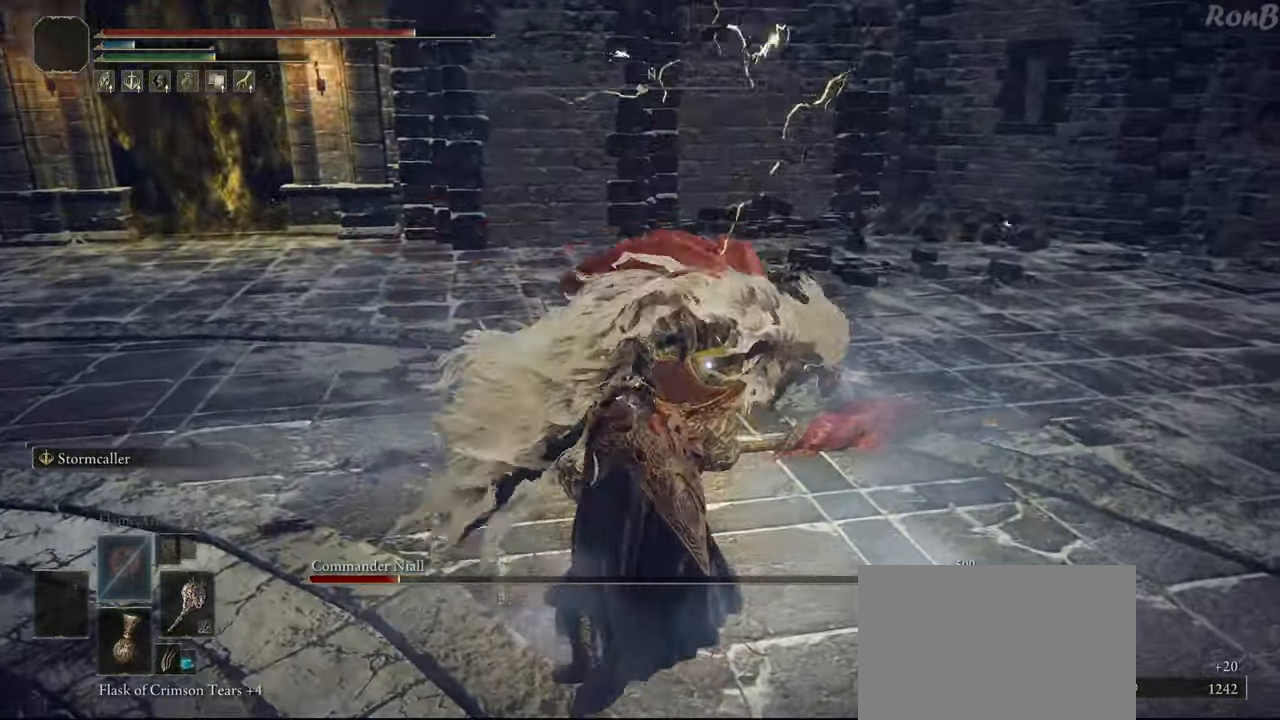
{"buttons": [], "left_stick": "up-right", "right_stick": "center", "events": [[50, "R2", "up"]]}
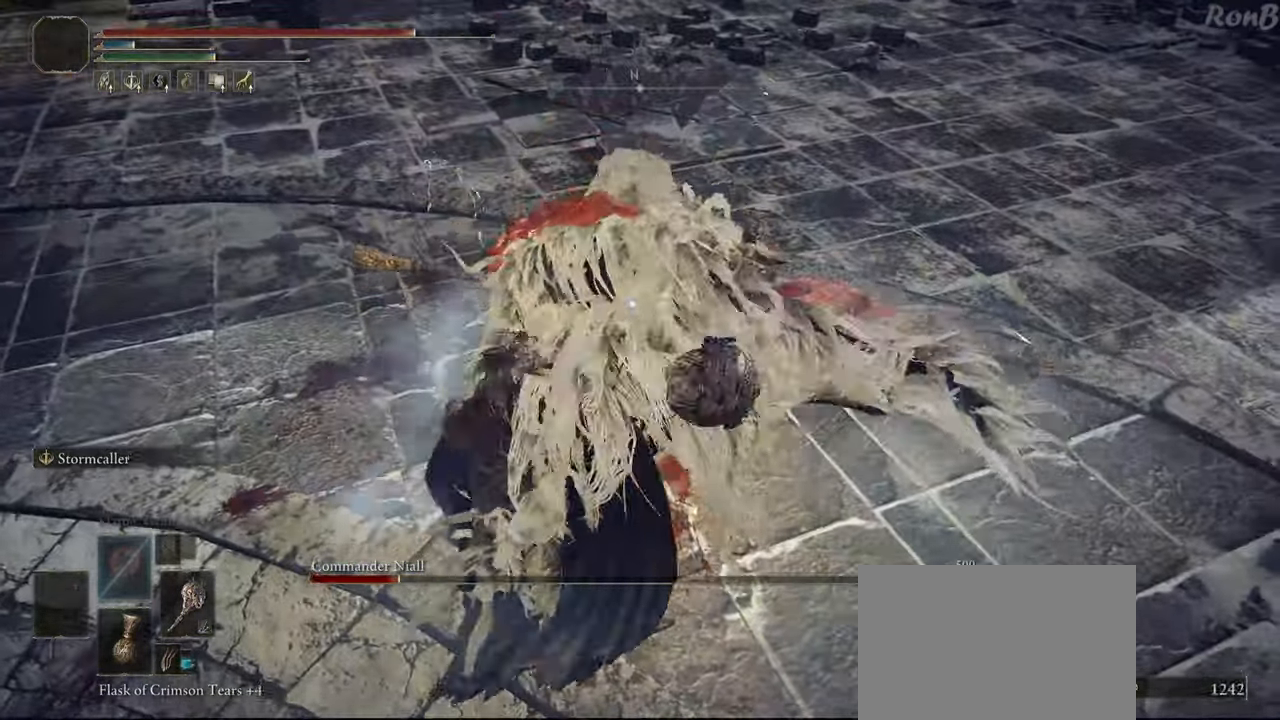
{"buttons": [], "left_stick": "right", "right_stick": "left", "events": [[300, "R3", "down"], [433, "R3", "up"], [450, "left_stick", "right"], [500, "right_stick", "left"]]}